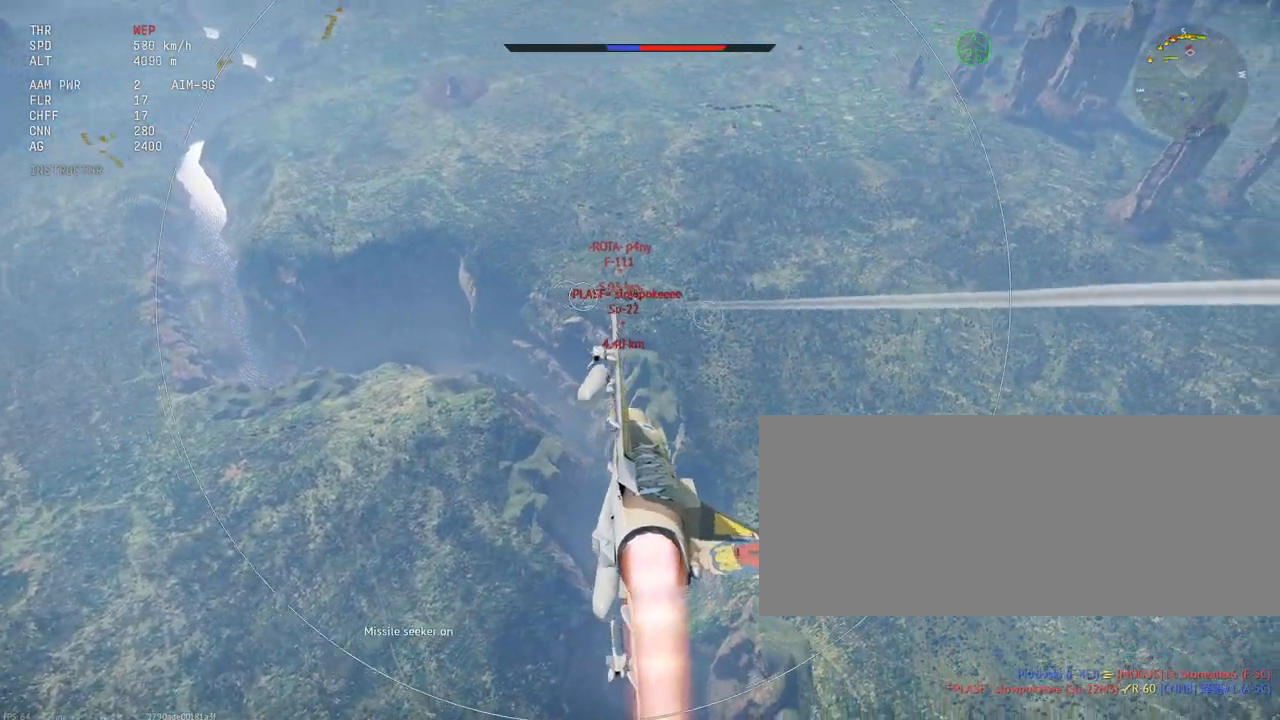
Gameplay with keyboard and mouse; each line is a JSON object with the keys and mouse buttons held at the frame after it. "events" lists presses ("down") and releases ("up") of ".", "/", "0", "1", "2", "3", "4", "5", "6", "7", "8", "9", "a", "alt_l", "alt_r", "b", "backslash", "backspace", "c", "caps_lock", "comma", "ctrl_l", "ctrl_r", "d", "e", "equals", "escape", "f", "f1", "f10", "f11", "f12", "f2", "f3", "f4", "f5", "f6", "f7", "f8", "f9", "g", "h", "i", "j", "k", "l", "lbracket", "m", "minus", "n", "o", "p", "q", "quote", "r", "rbracket", "return", "s", "semicolon", "shift_l", "shift_r", "space", "super_l", "super_r", "t", "tab", "tilde", "u", "v", "w", "x", "y", "z", "mouse_left", "mouse_wheel", "mouse_right", "mouse_mb4" and "mouse_mb5" between this image and that frame as [ms after this image, input, new state], when the widget could be followed in between. "mouse_left", "mouse_wheel", "mouse_right", "mouse_mb4", "mouse_mb5" = the "left", "wheel", "right", "mb4", "mb5" buttons of the "mouse" list. No other keys are recorded. "wheel" means that the mouse wheel is clicked or scrolled. Mouse movement is not recorded.
{"keys": ["shift_l"], "mouse": [], "events": []}
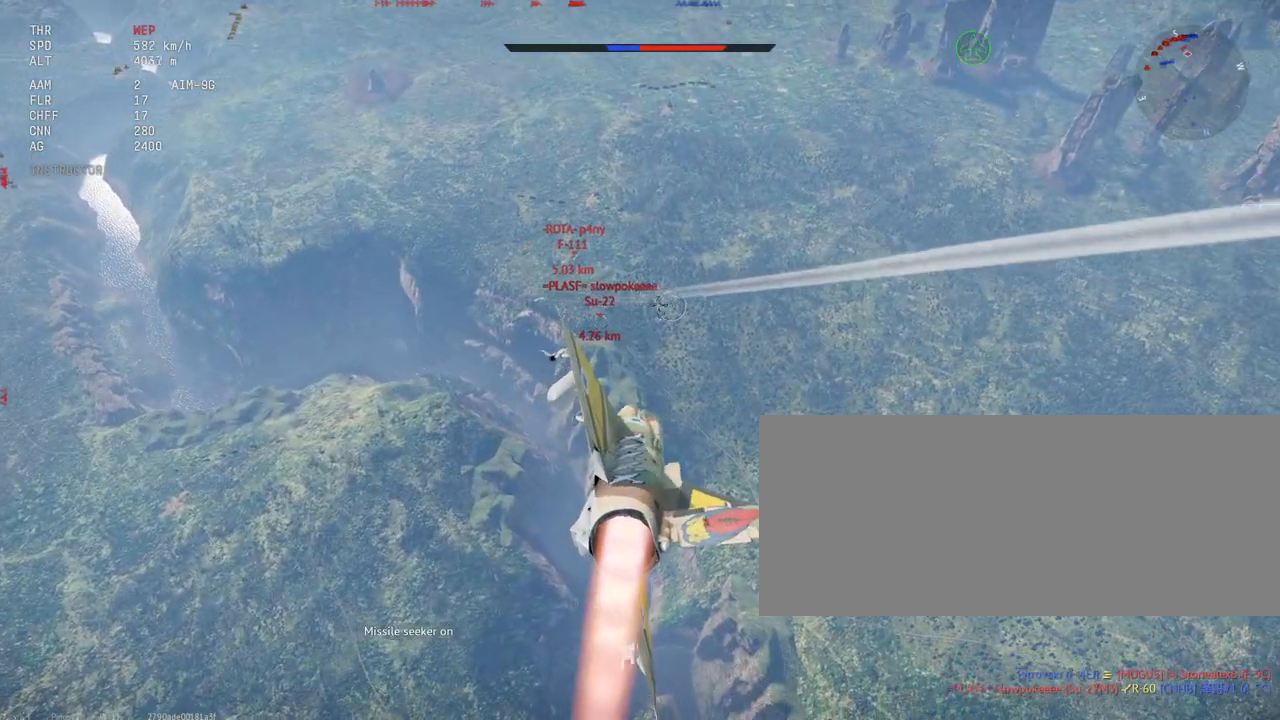
{"keys": ["d", "shift_l"], "mouse": [], "events": [[433, "d", "down"]]}
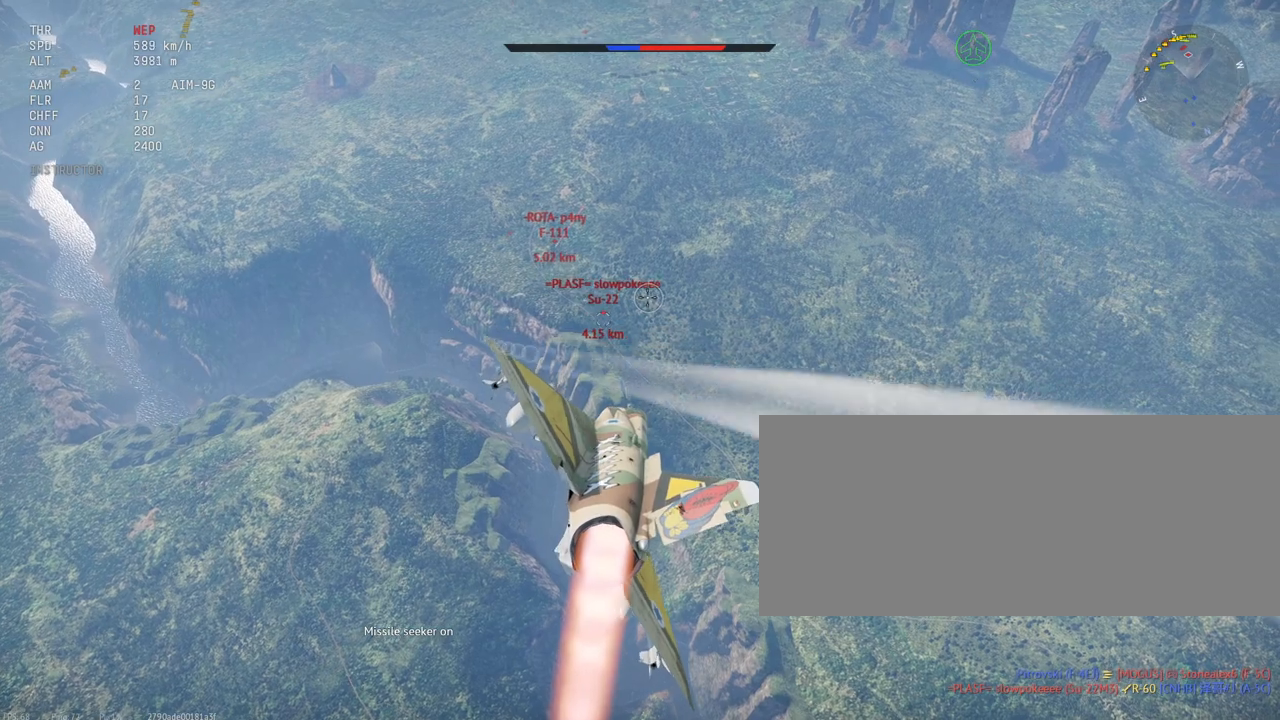
{"keys": ["shift_l"], "mouse": [], "events": [[167, "d", "up"], [267, "d", "down"], [433, "d", "up"]]}
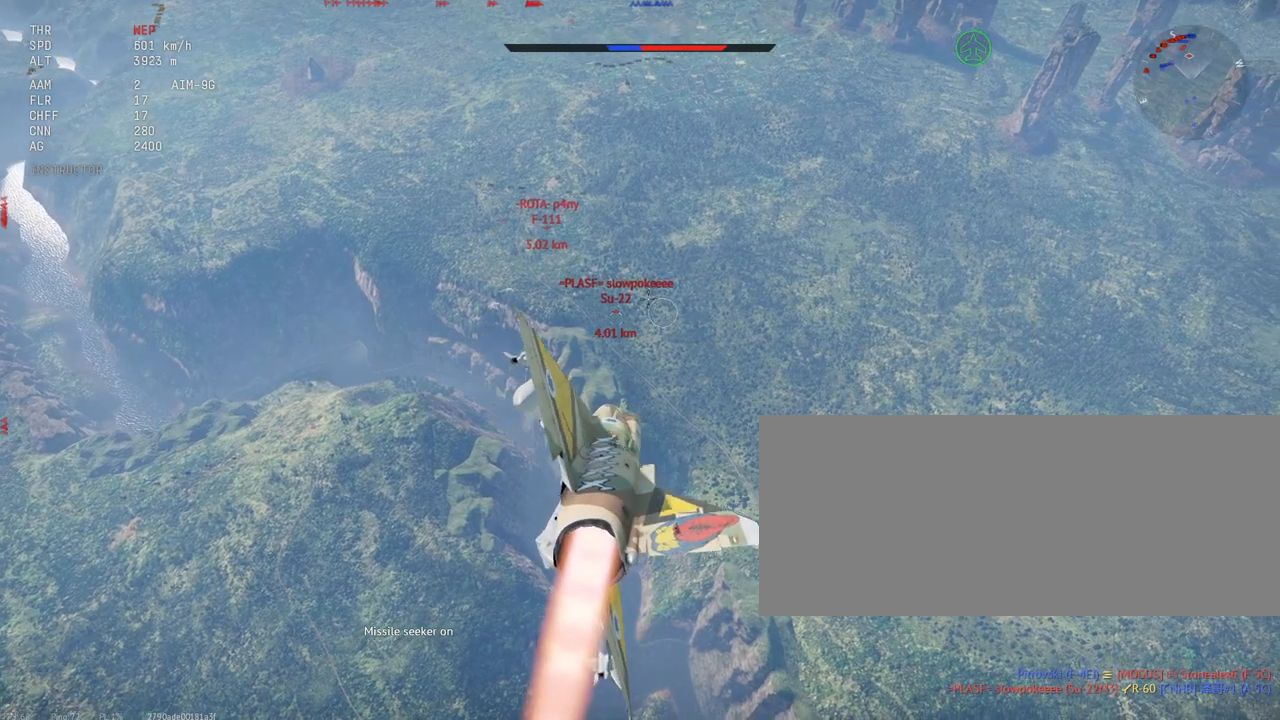
{"keys": ["d", "shift_l"], "mouse": [], "events": [[383, "d", "down"]]}
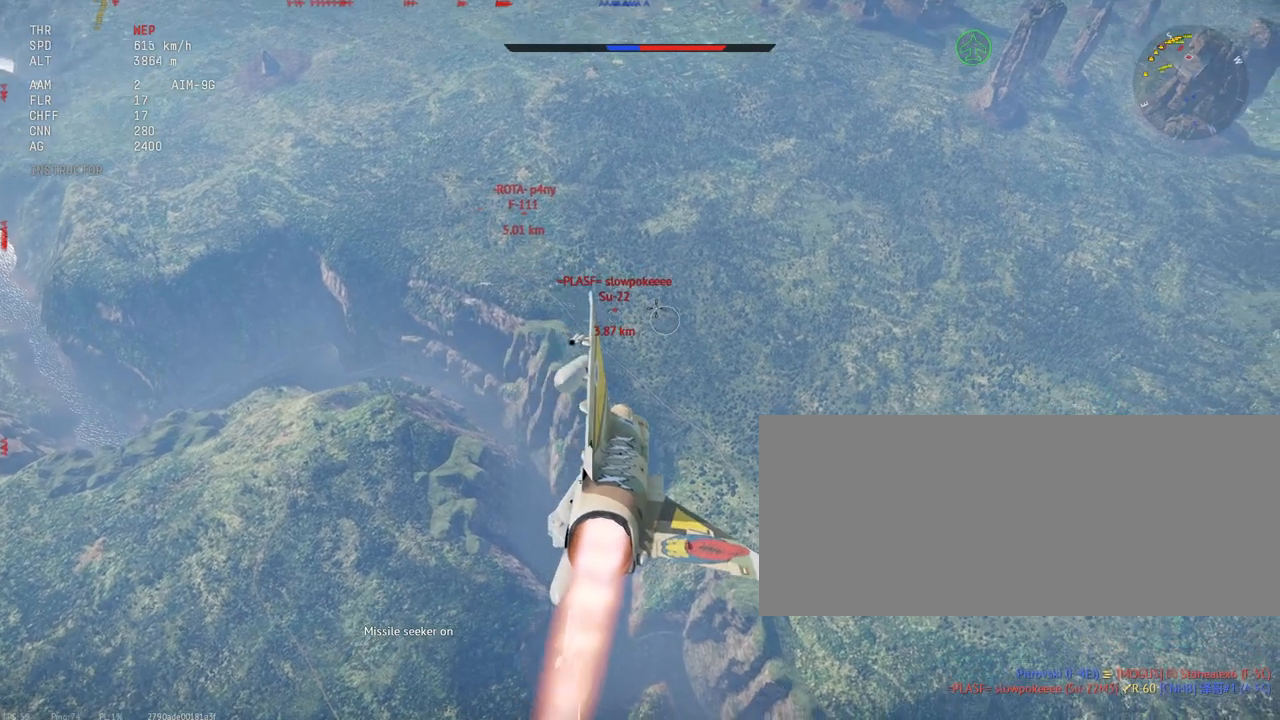
{"keys": ["d", "shift_l"], "mouse": [], "events": [[267, "d", "up"], [350, "d", "down"]]}
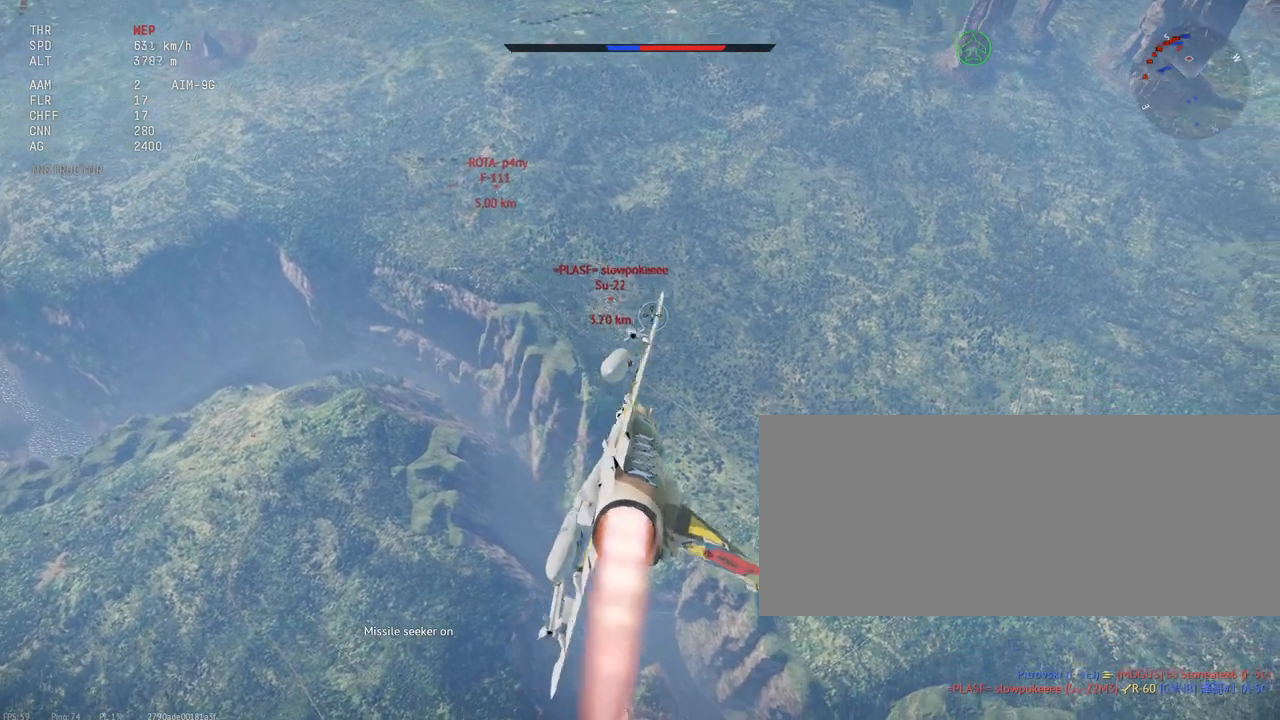
{"keys": ["shift_l"], "mouse": [], "events": [[117, "d", "up"]]}
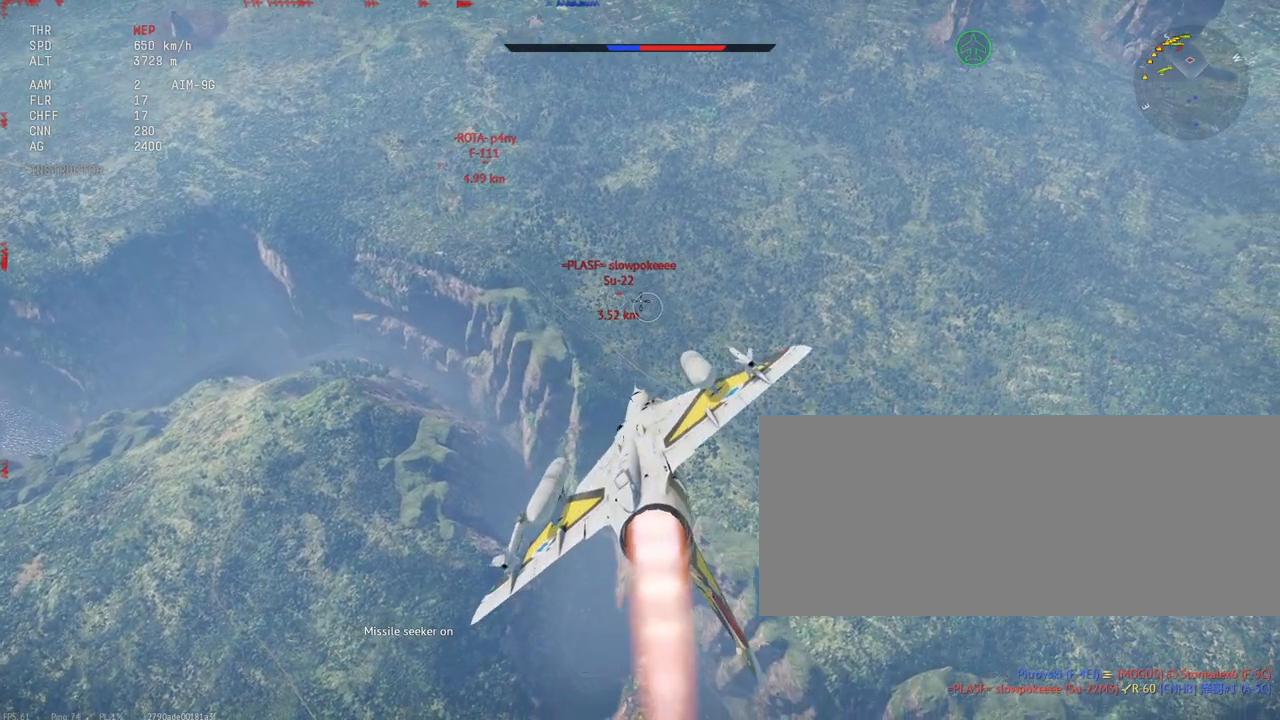
{"keys": ["d", "shift_l"], "mouse": [], "events": [[100, "d", "down"], [367, "d", "up"], [500, "d", "down"]]}
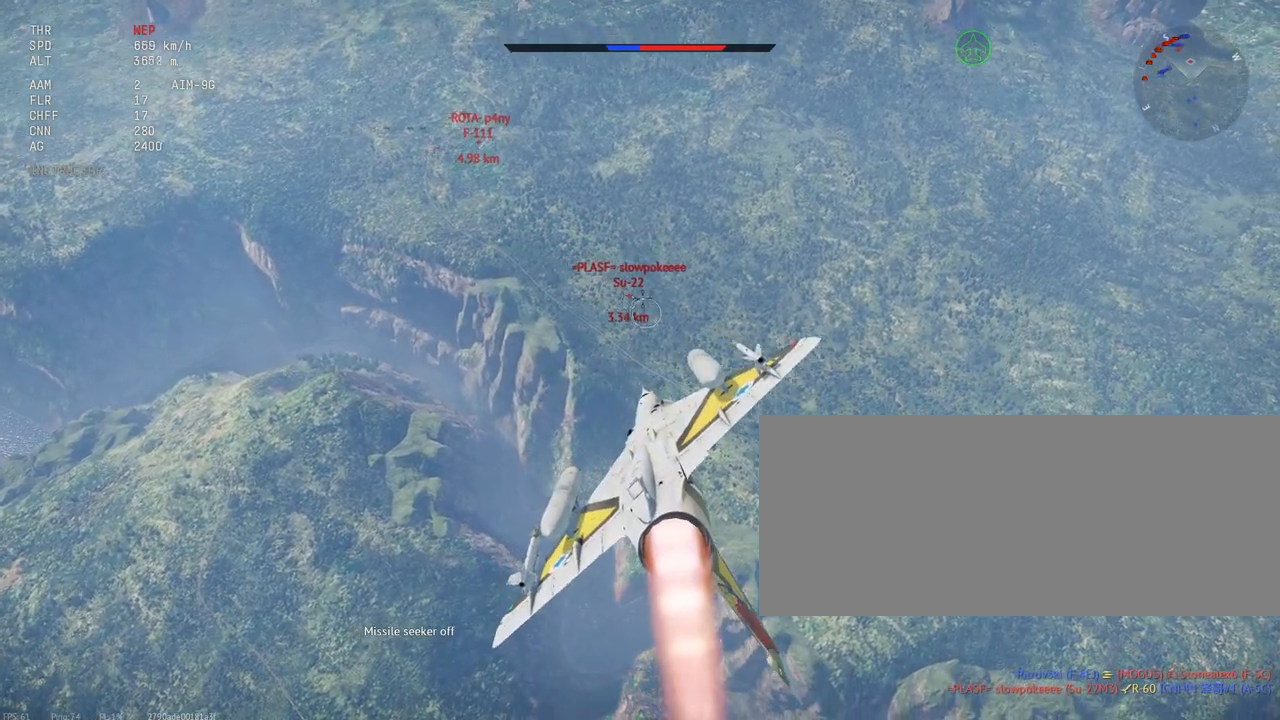
{"keys": ["d", "shift_l"], "mouse": [], "events": [[167, "d", "up"], [417, "d", "down"]]}
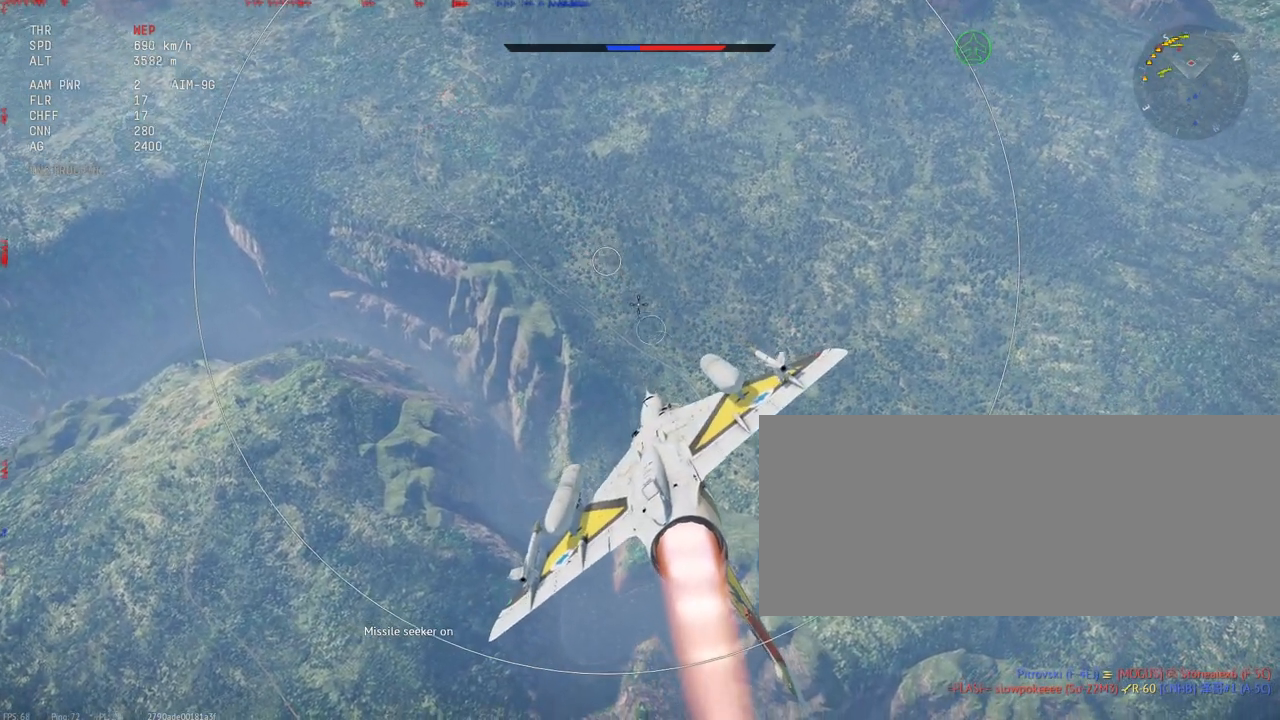
{"keys": ["shift_l"], "mouse": [], "events": [[100, "d", "up"], [317, "d", "down"], [433, "d", "up"]]}
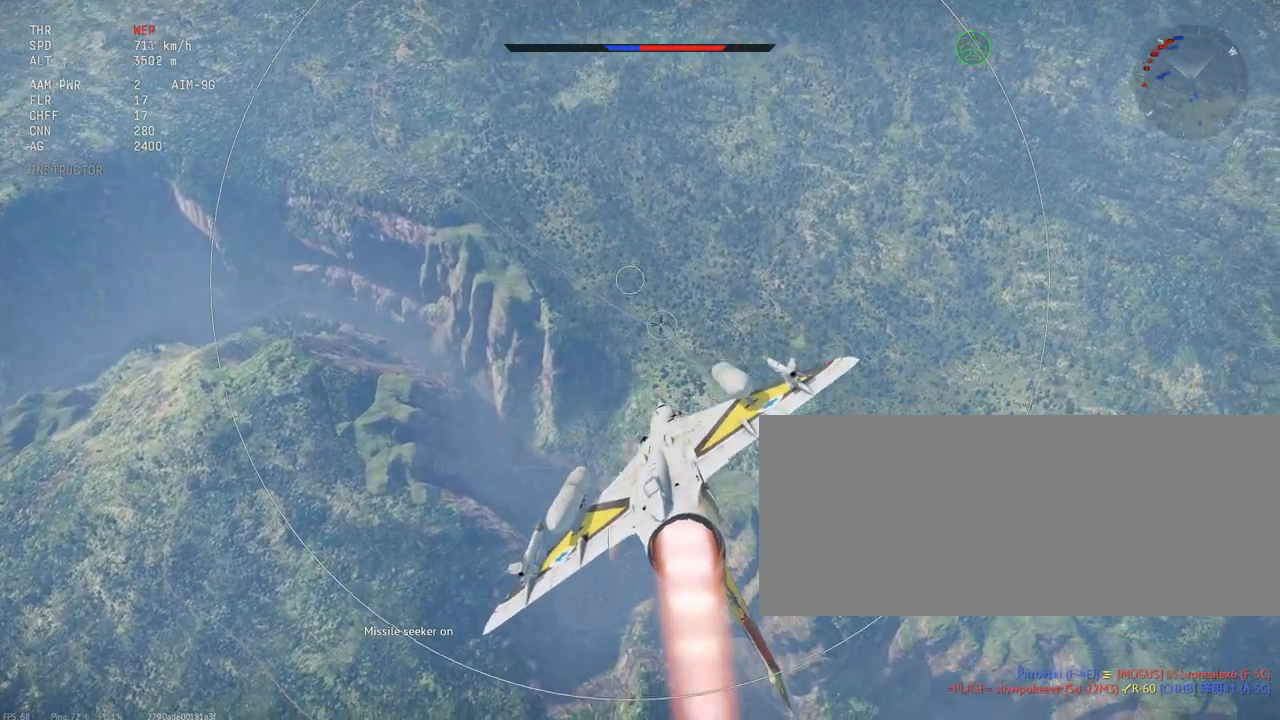
{"keys": ["shift_l"], "mouse": [], "events": [[250, "d", "down"], [417, "d", "up"]]}
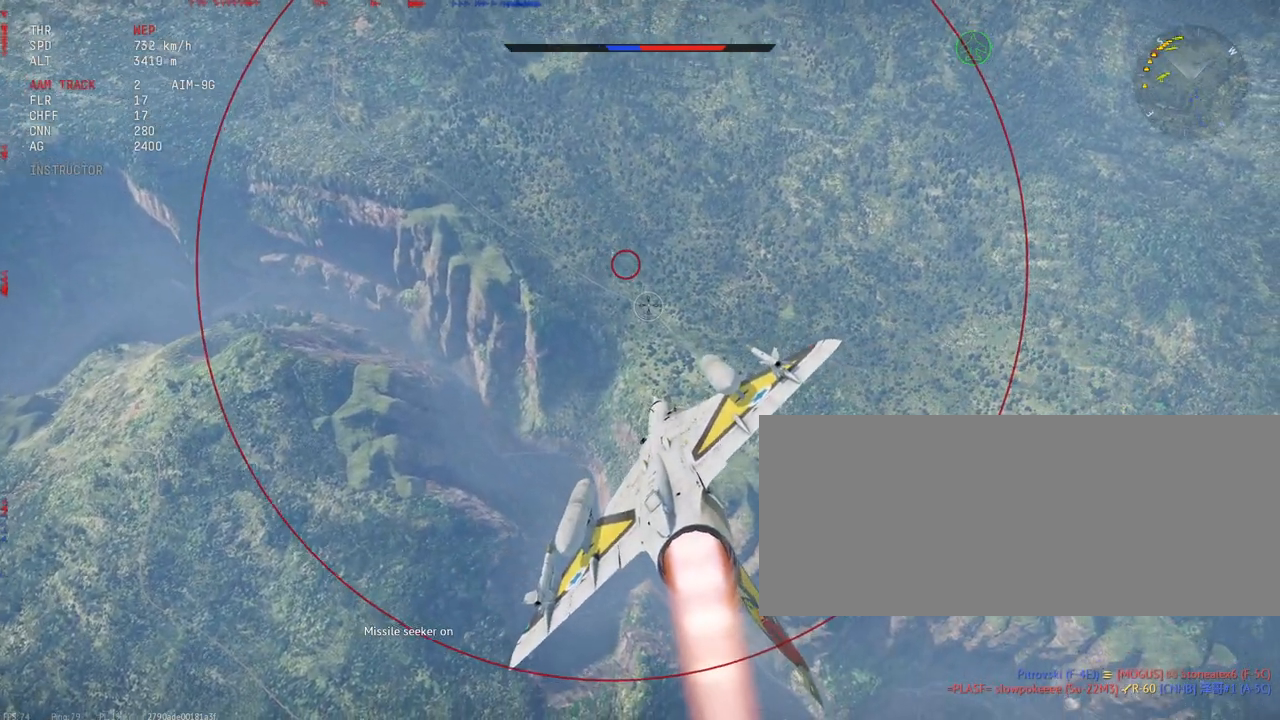
{"keys": ["a", "shift_l"], "mouse": [], "events": [[450, "a", "down"]]}
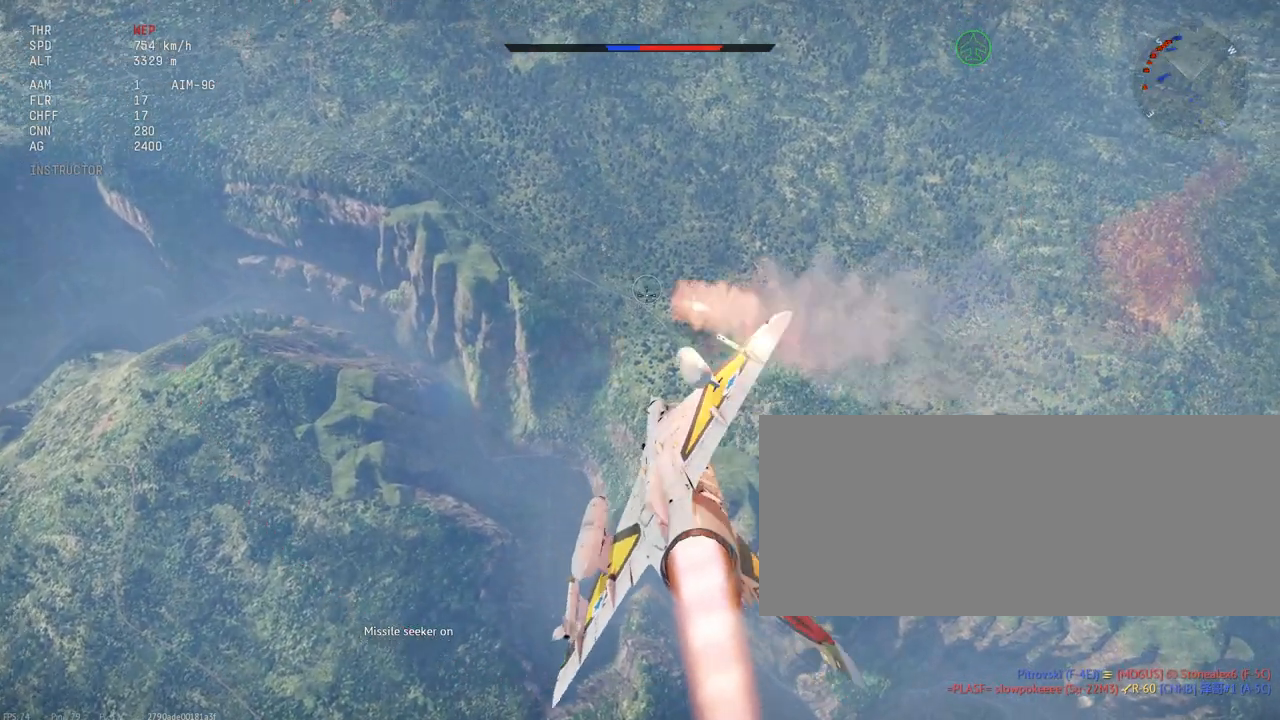
{"keys": ["s", "shift_l"], "mouse": [], "events": [[367, "a", "up"], [383, "s", "down"]]}
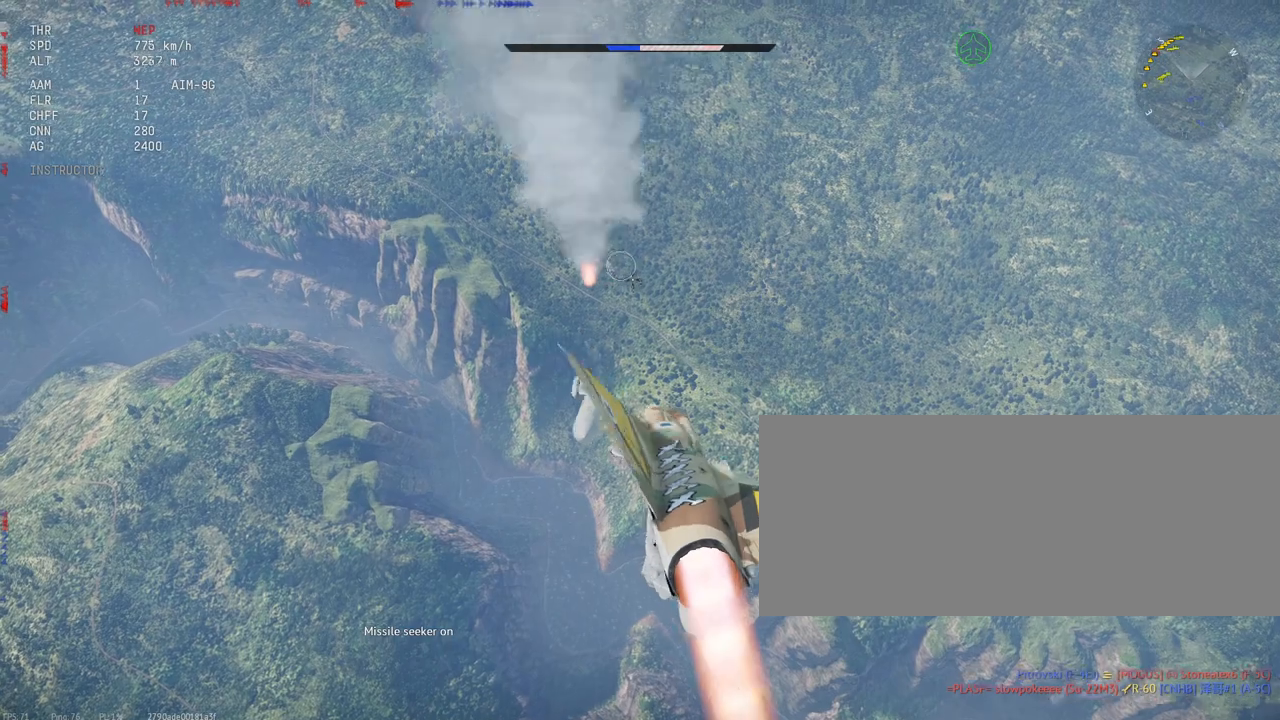
{"keys": ["s", "shift_l"], "mouse": [], "events": []}
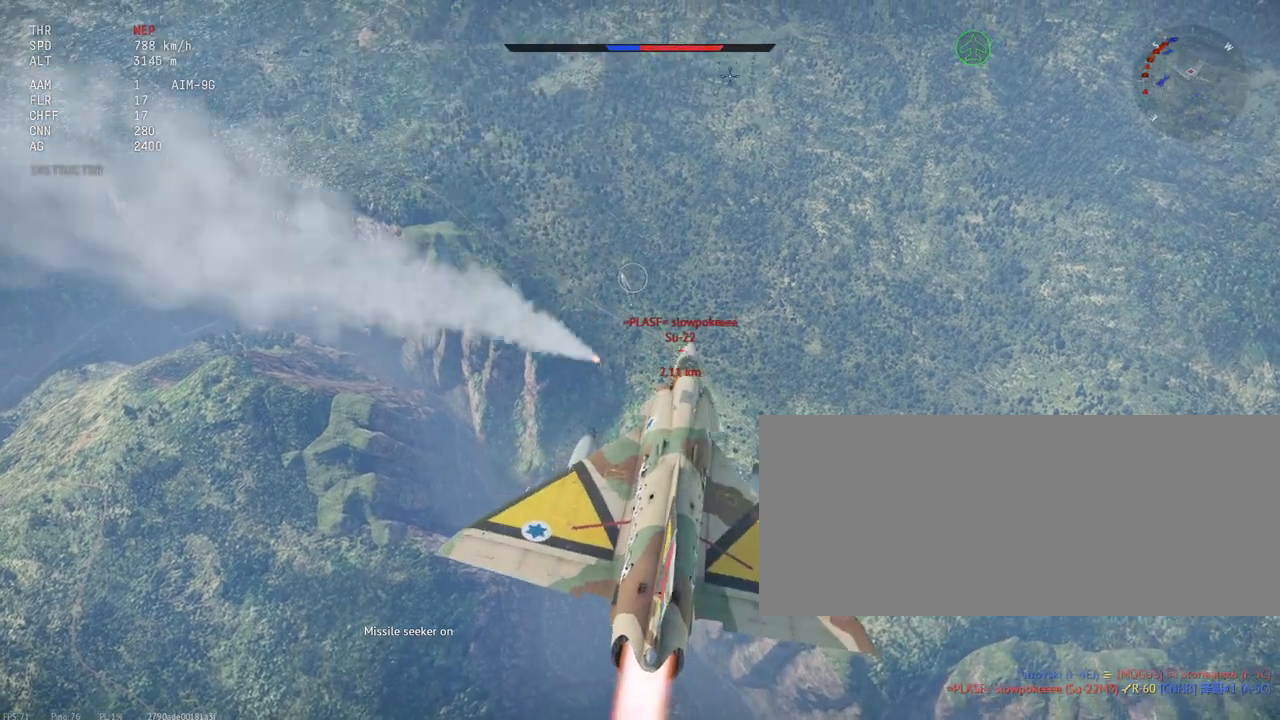
{"keys": ["s", "shift_l"], "mouse": [], "events": []}
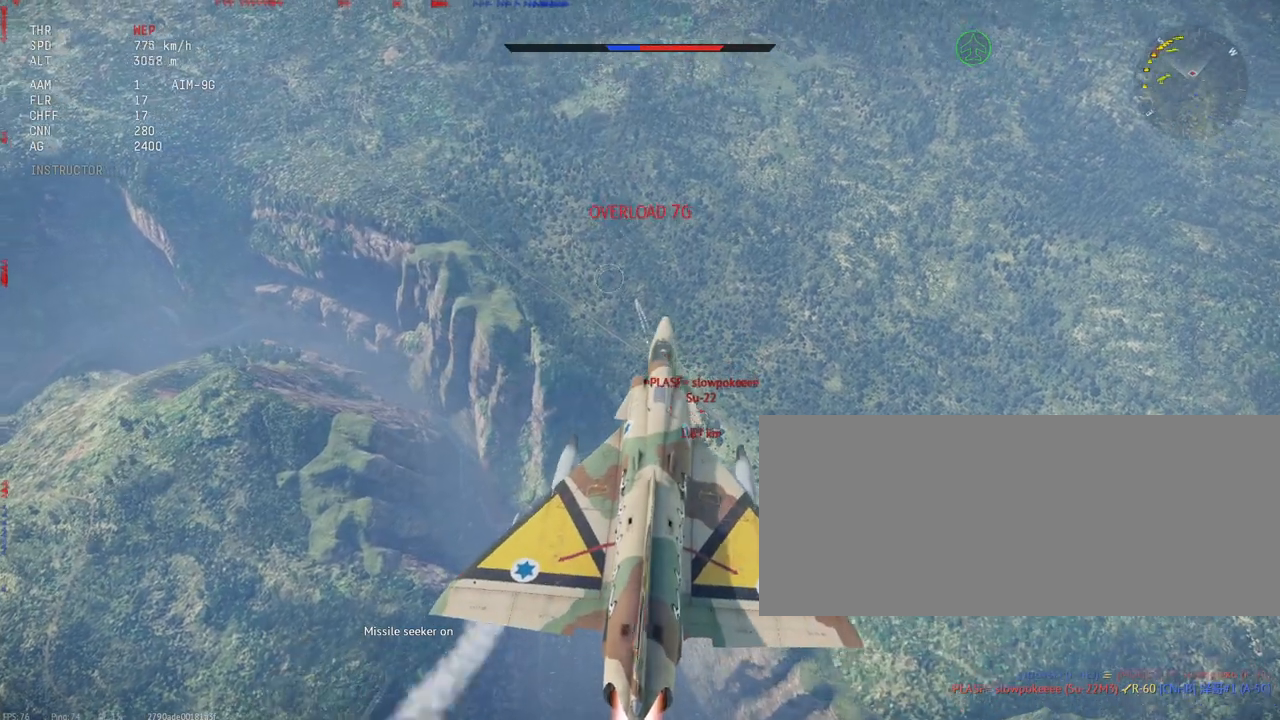
{"keys": ["s", "shift_l"], "mouse": [], "events": []}
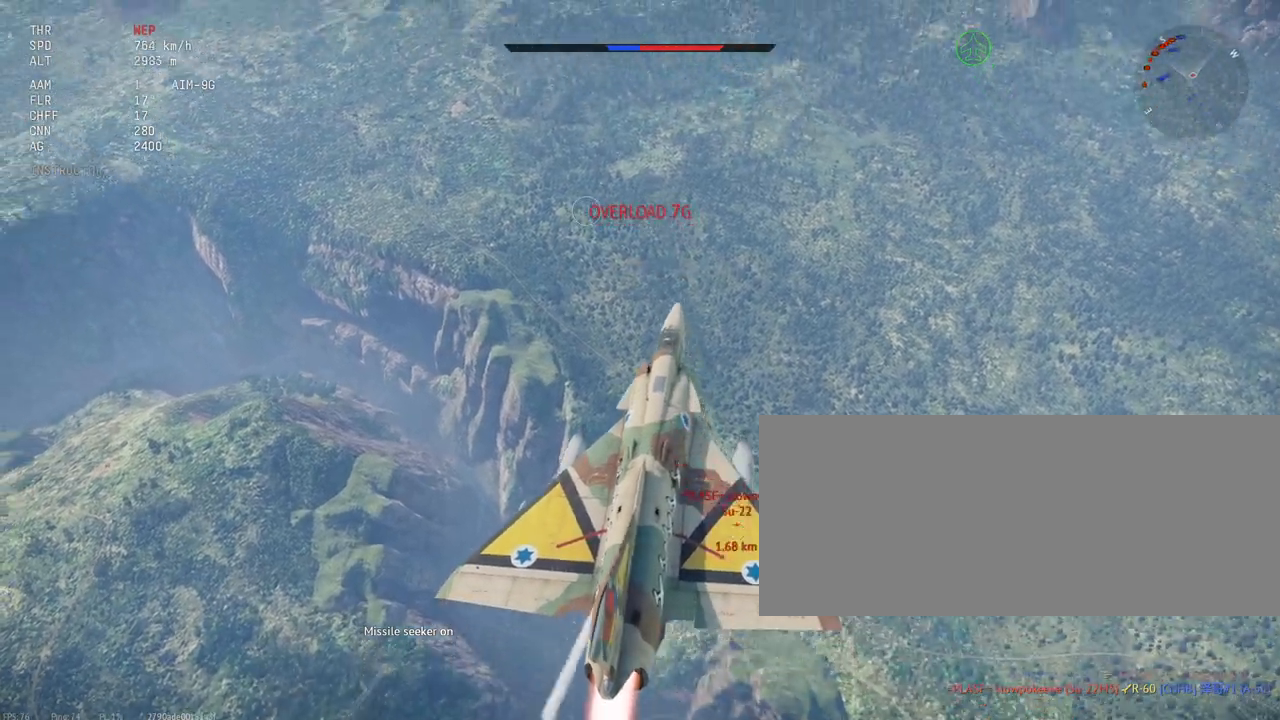
{"keys": ["s", "shift_l"], "mouse": [], "events": []}
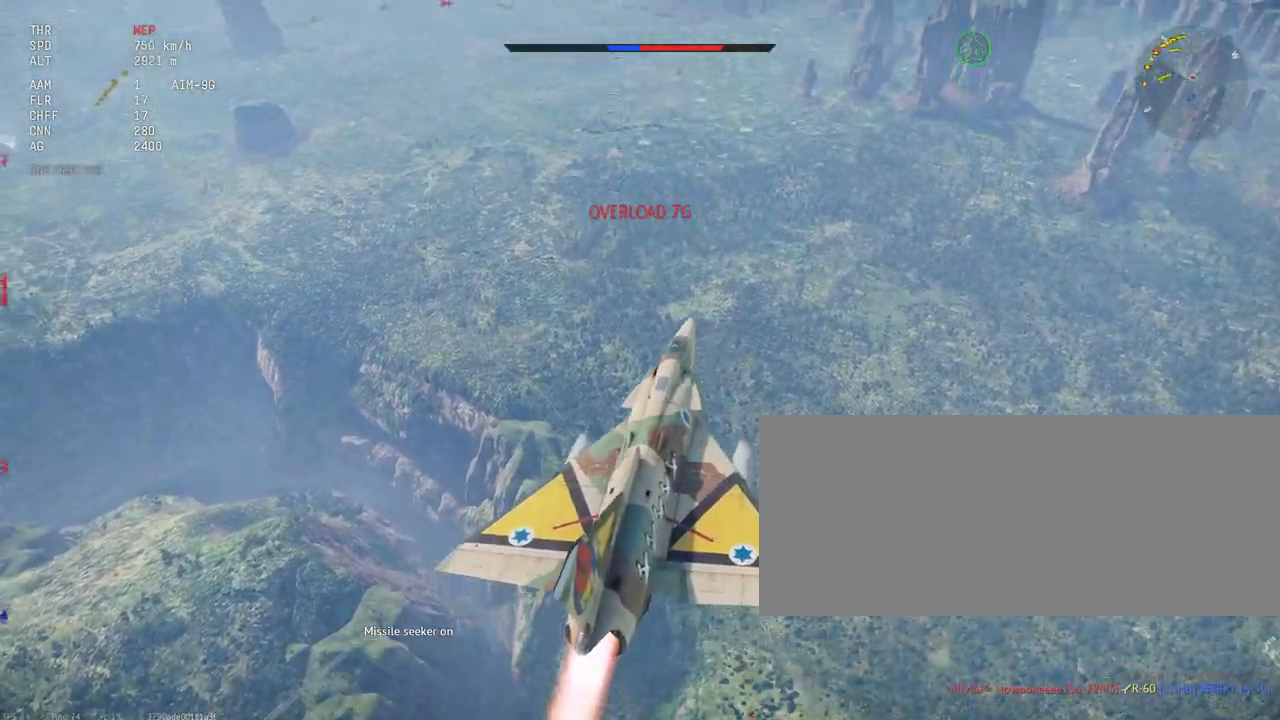
{"keys": ["s", "shift_l"], "mouse": [], "events": []}
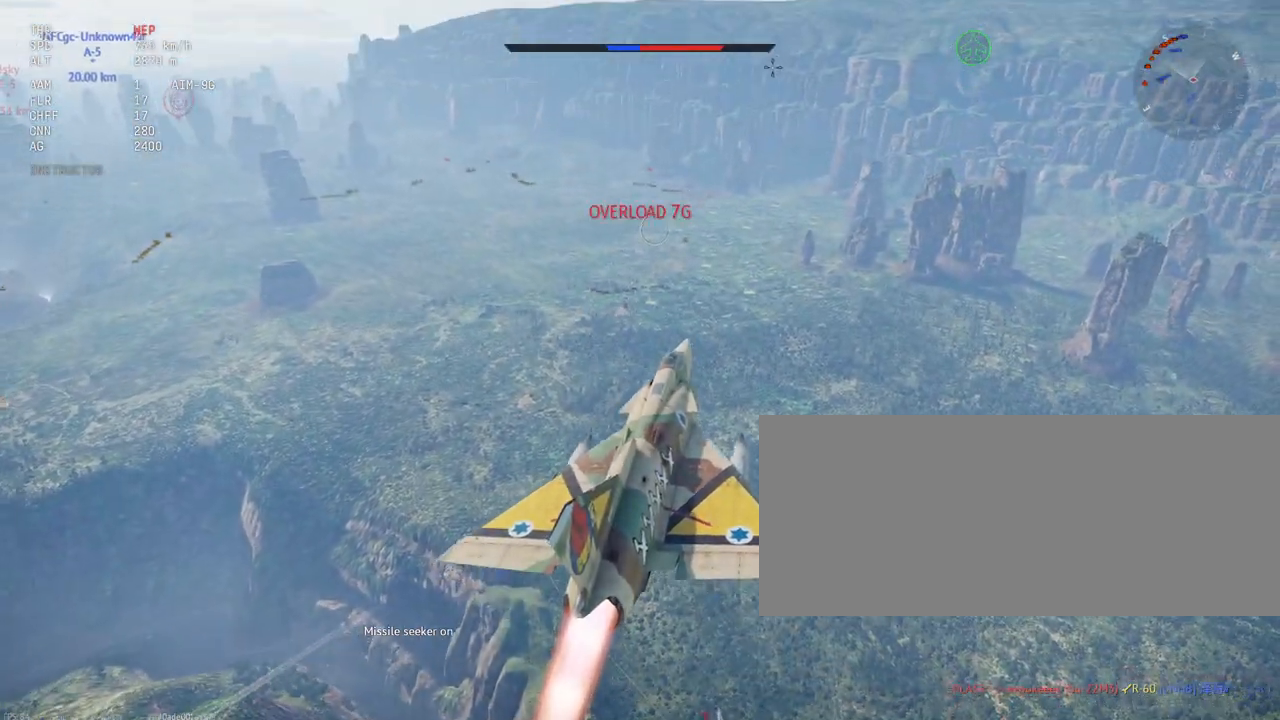
{"keys": ["s", "shift_l"], "mouse": [], "events": []}
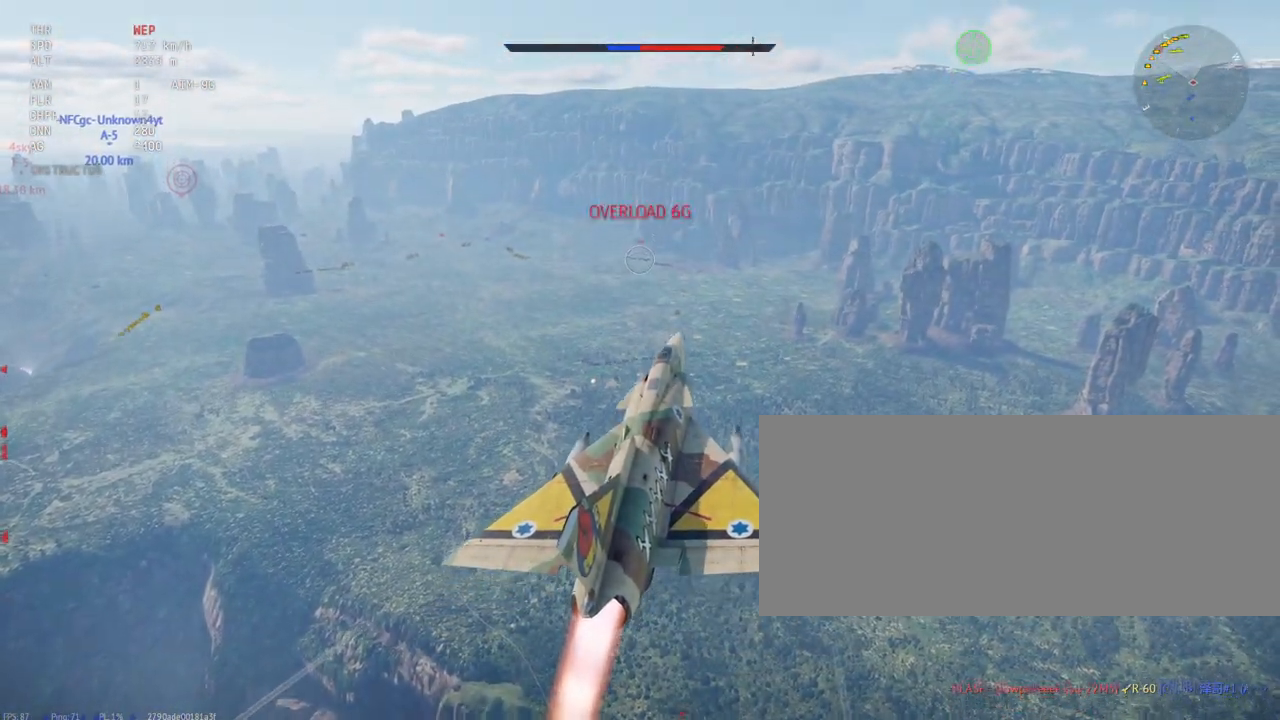
{"keys": ["shift_l"], "mouse": [], "events": [[417, "s", "up"]]}
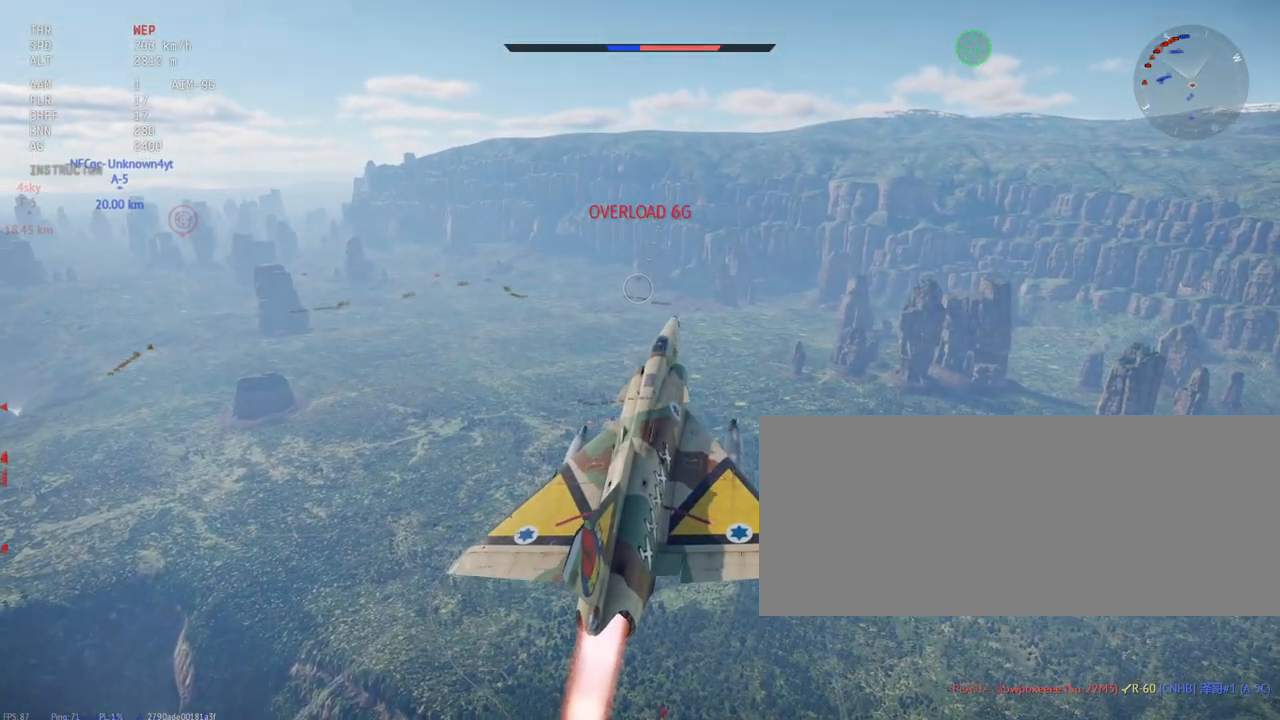
{"keys": ["shift_l"], "mouse": [], "events": []}
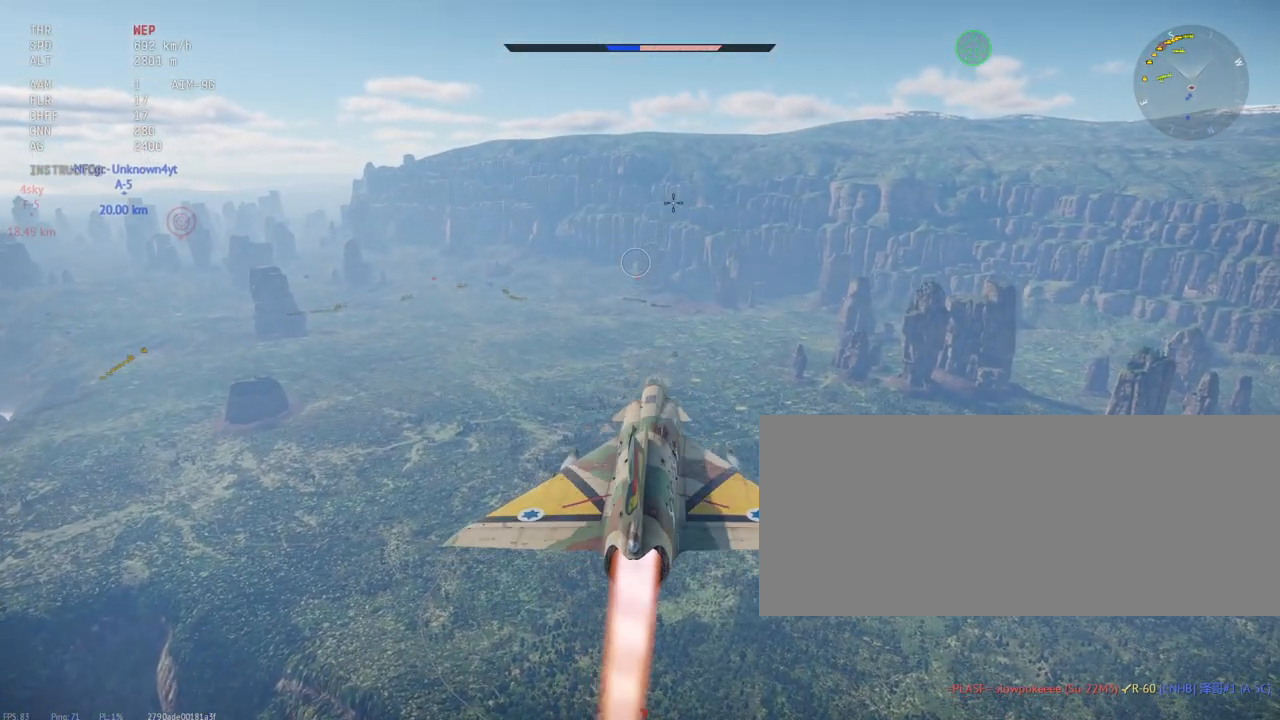
{"keys": [], "mouse": [], "events": [[300, "shift_l", "up"]]}
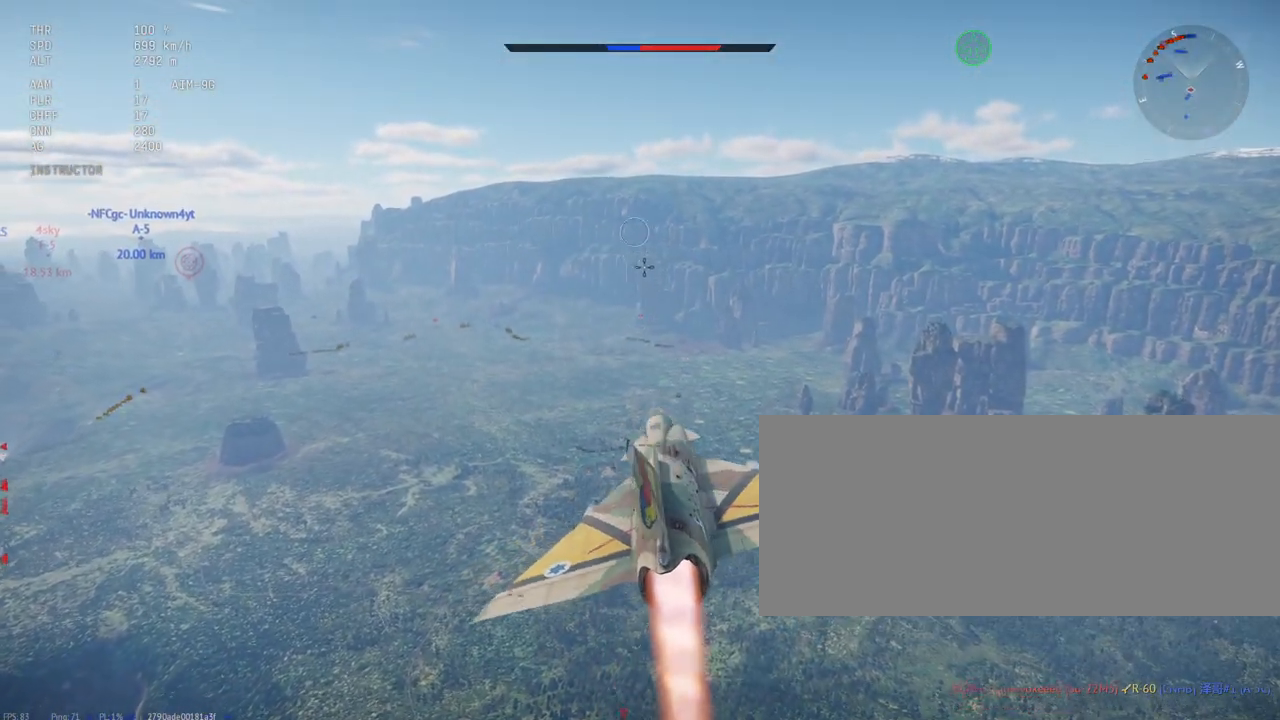
{"keys": ["shift_l"], "mouse": [], "events": [[250, "shift_l", "down"]]}
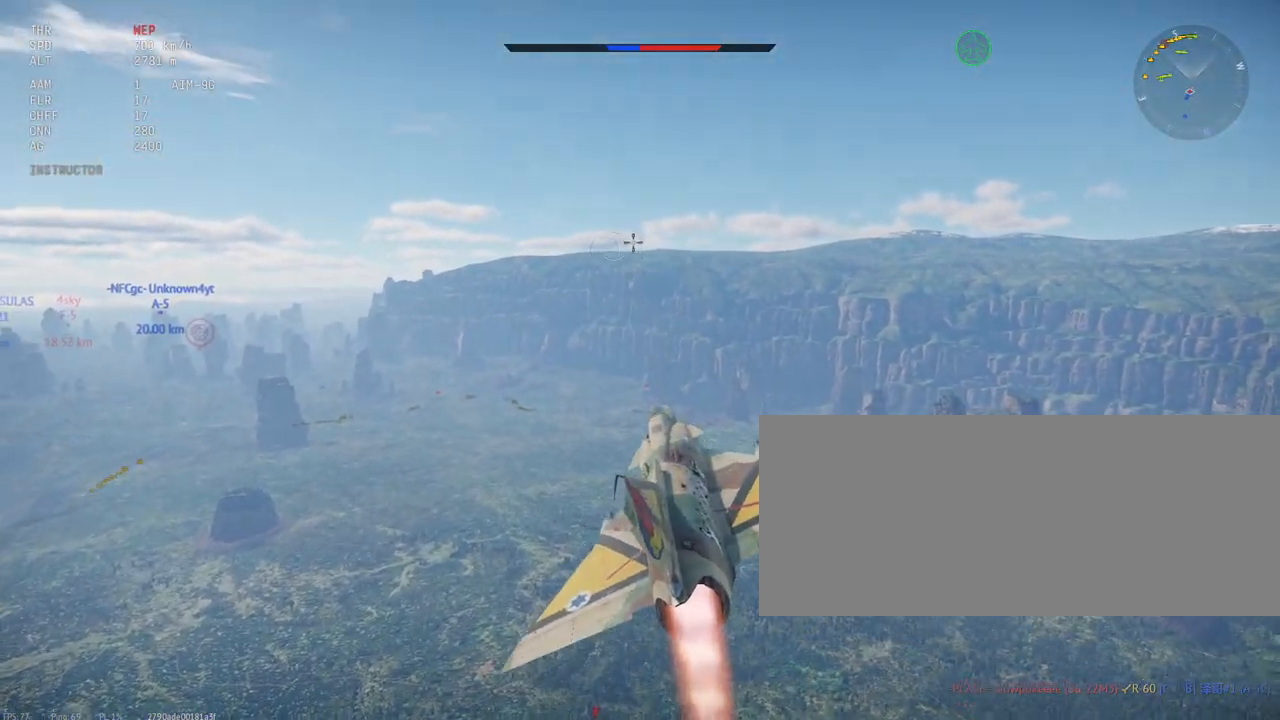
{"keys": ["shift_l"], "mouse": [], "events": []}
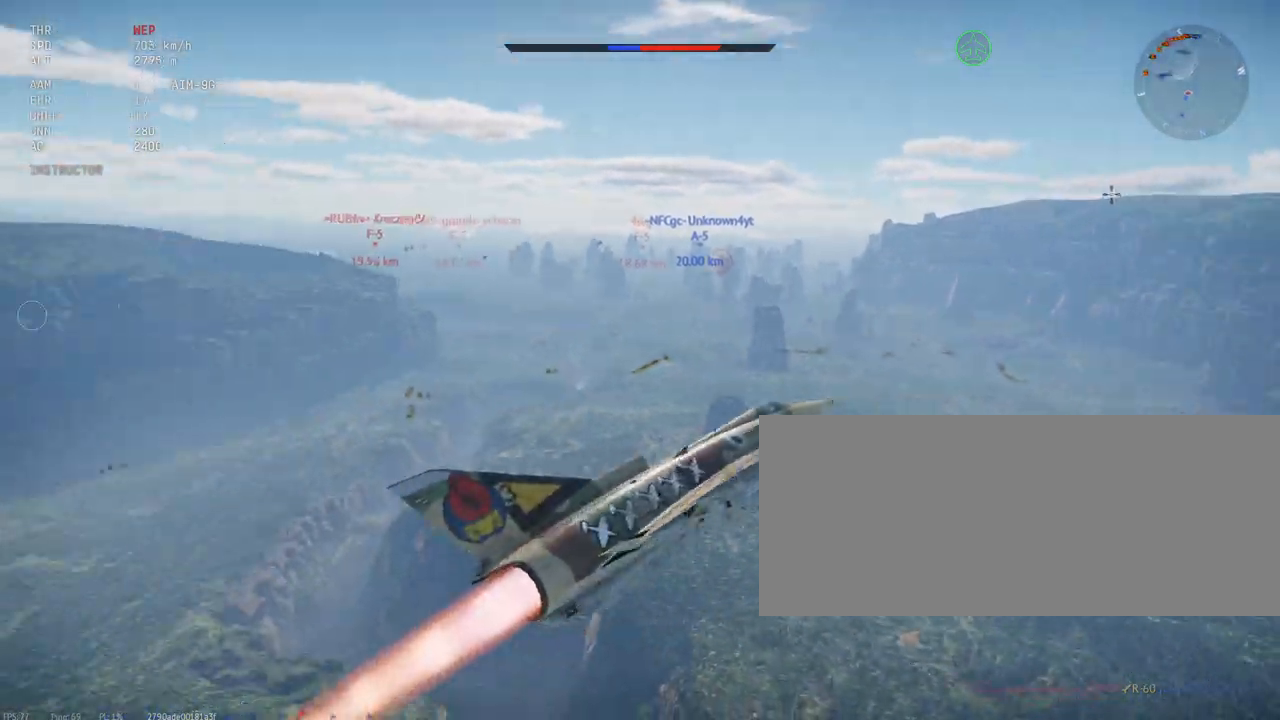
{"keys": ["c", "shift_l"], "mouse": [], "events": [[167, "c", "down"]]}
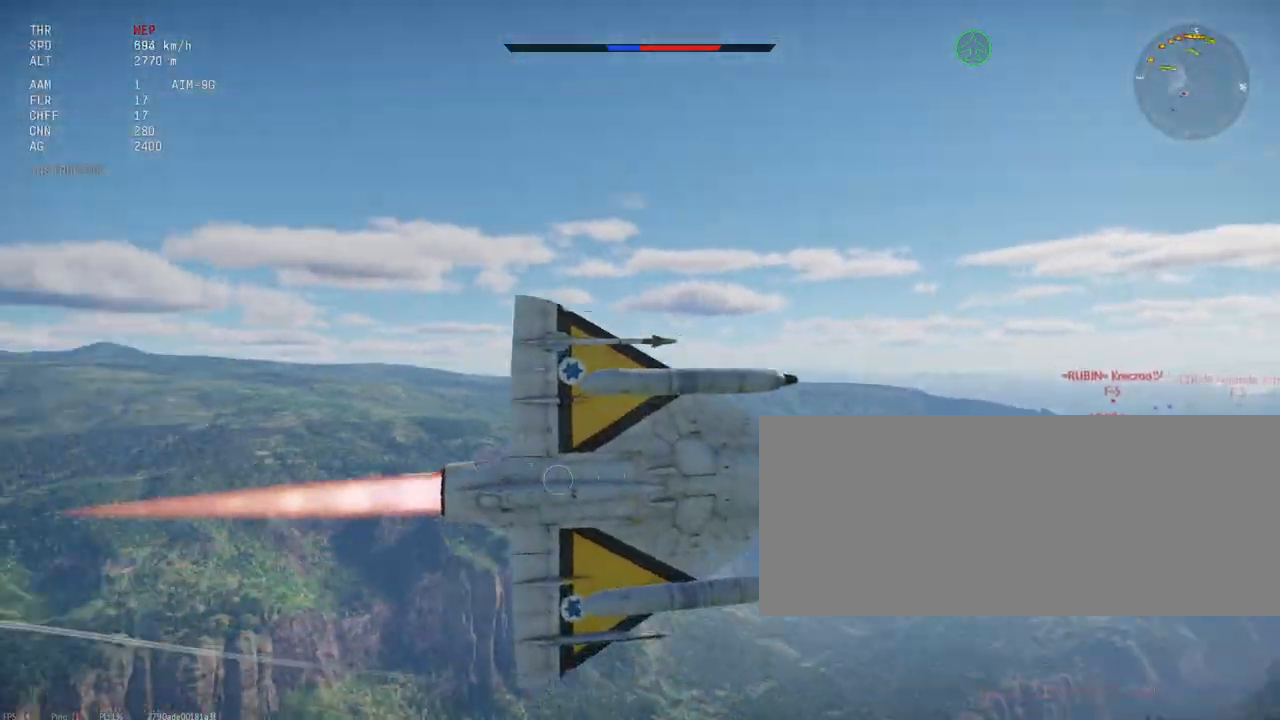
{"keys": ["c", "shift_l"], "mouse": [], "events": []}
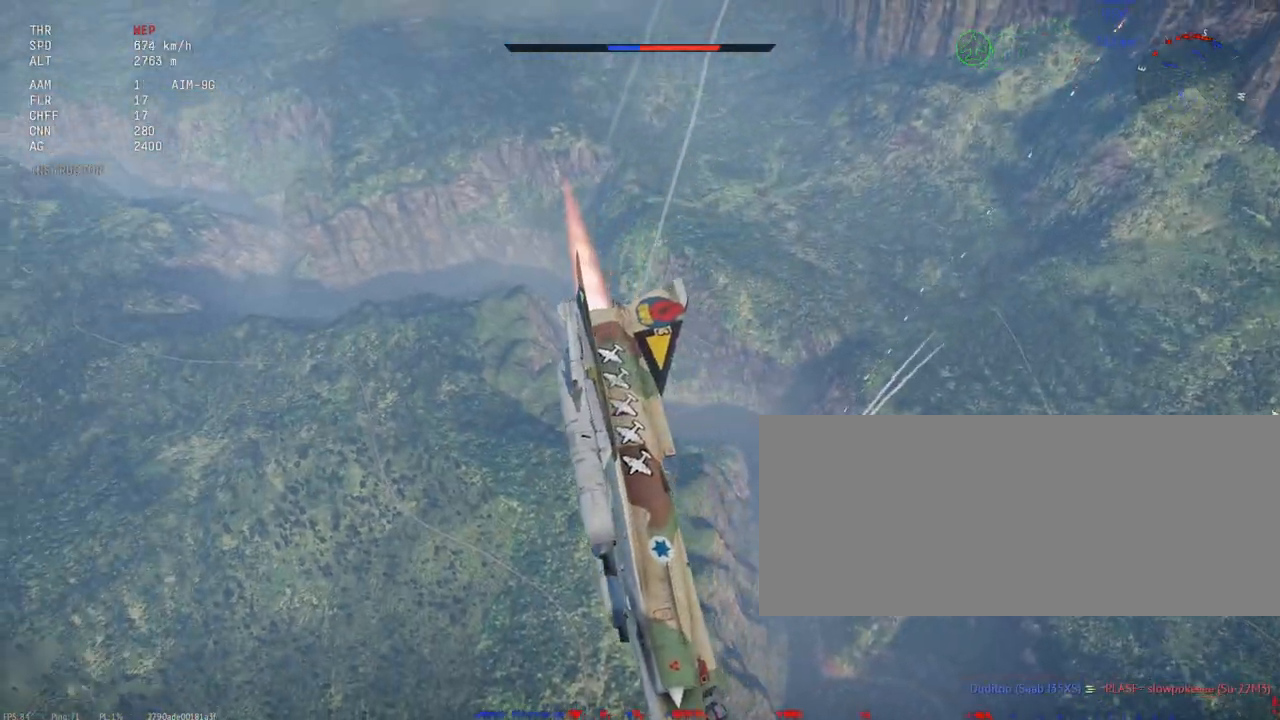
{"keys": ["c", "shift_l"], "mouse": [], "events": []}
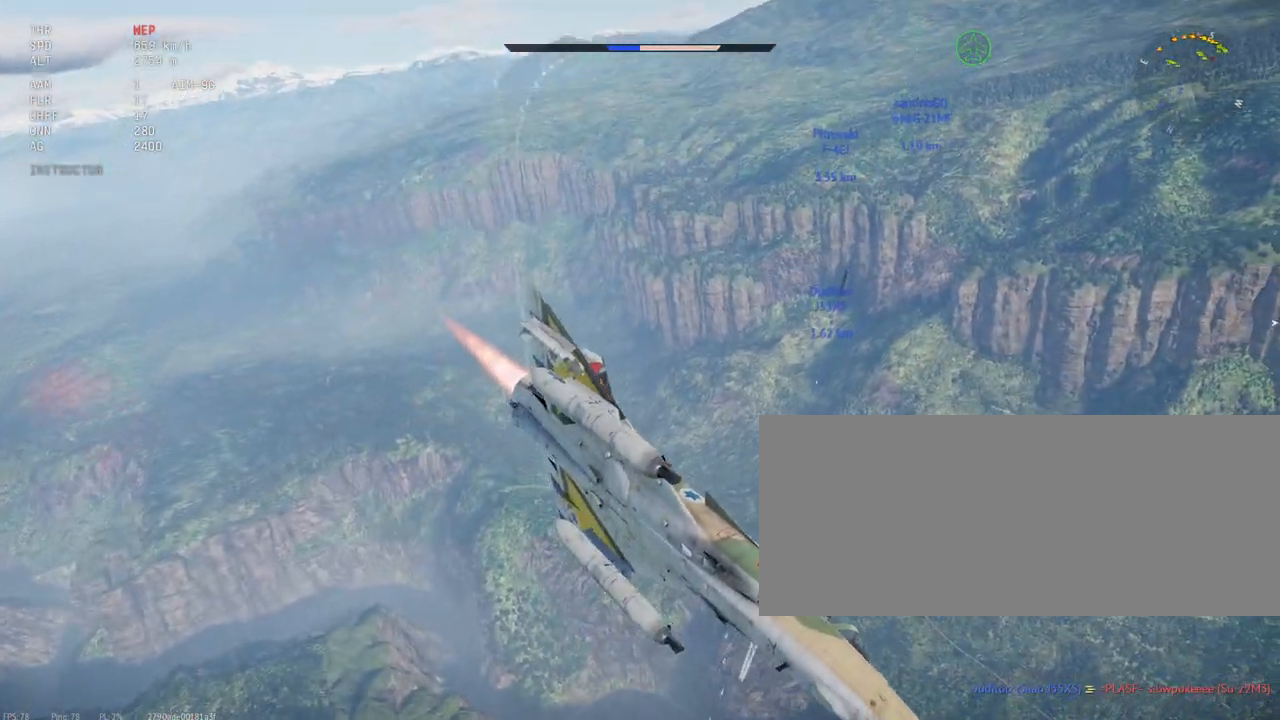
{"keys": ["c", "shift_l"], "mouse": [], "events": []}
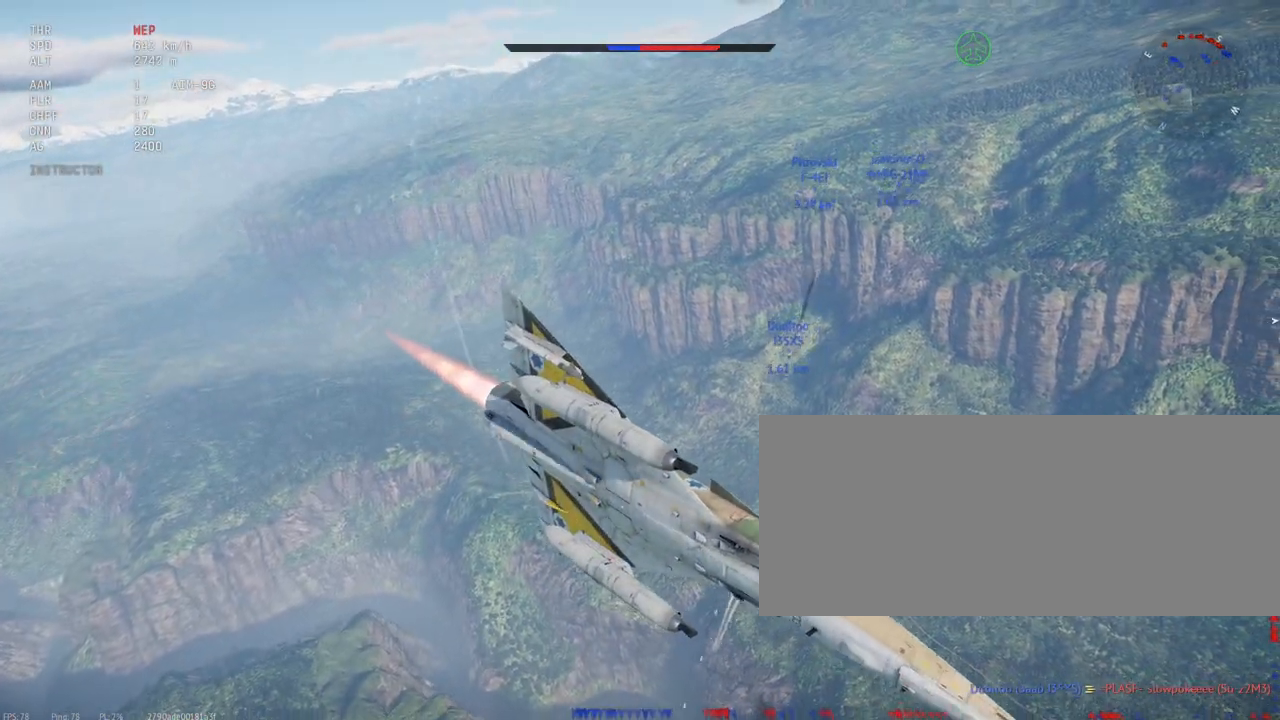
{"keys": ["c", "shift_l"], "mouse": [], "events": []}
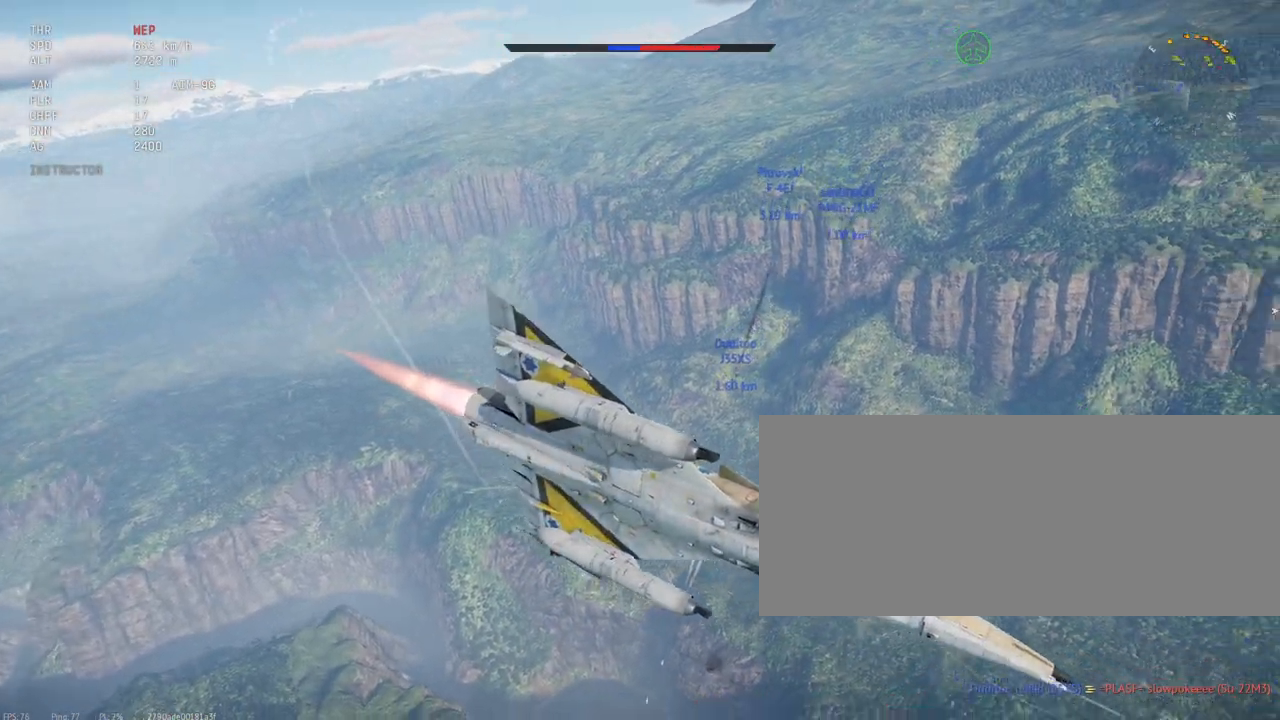
{"keys": ["c", "shift_l"], "mouse": [], "events": []}
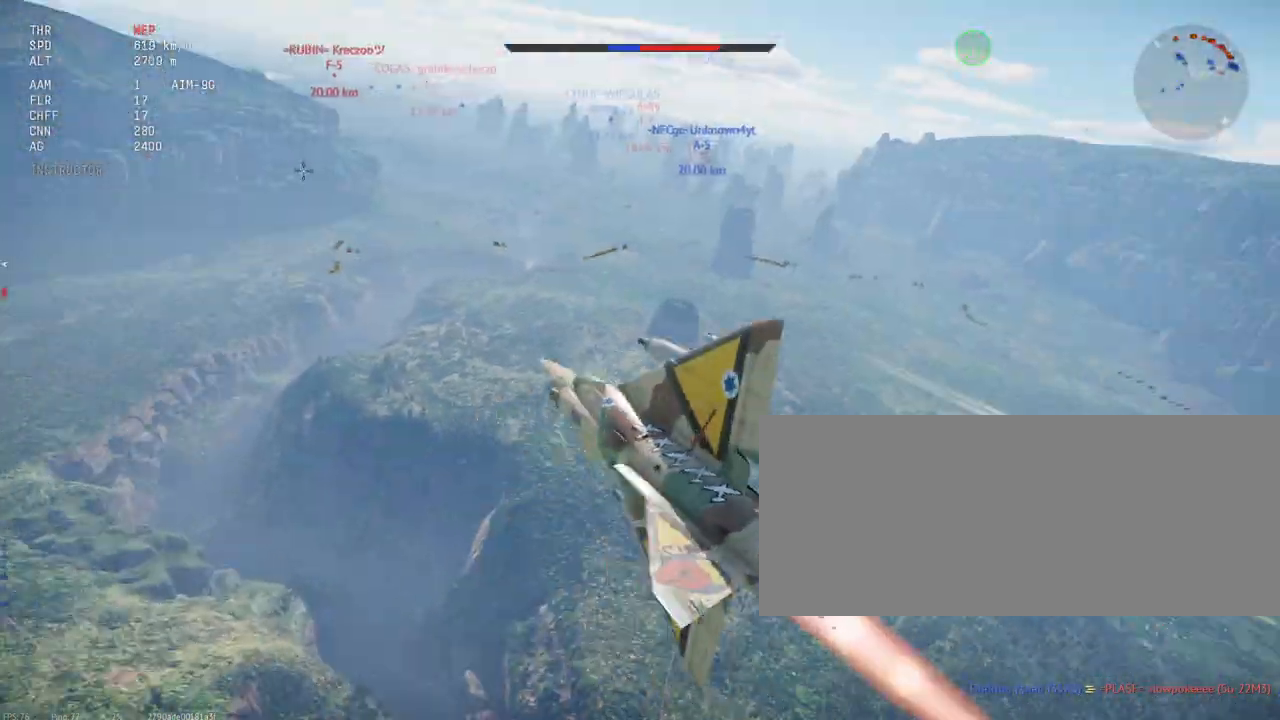
{"keys": ["c", "shift_l"], "mouse": [], "events": []}
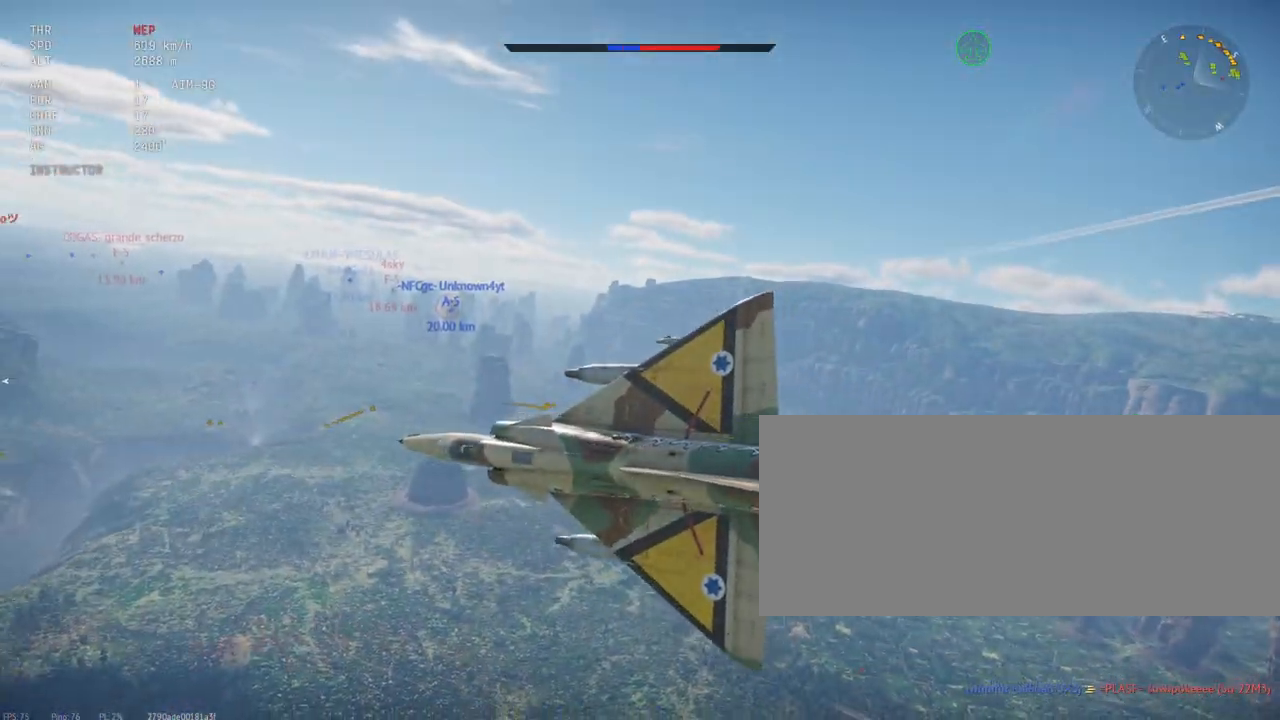
{"keys": ["d", "shift_l"], "mouse": [], "events": [[150, "d", "down"], [333, "c", "up"]]}